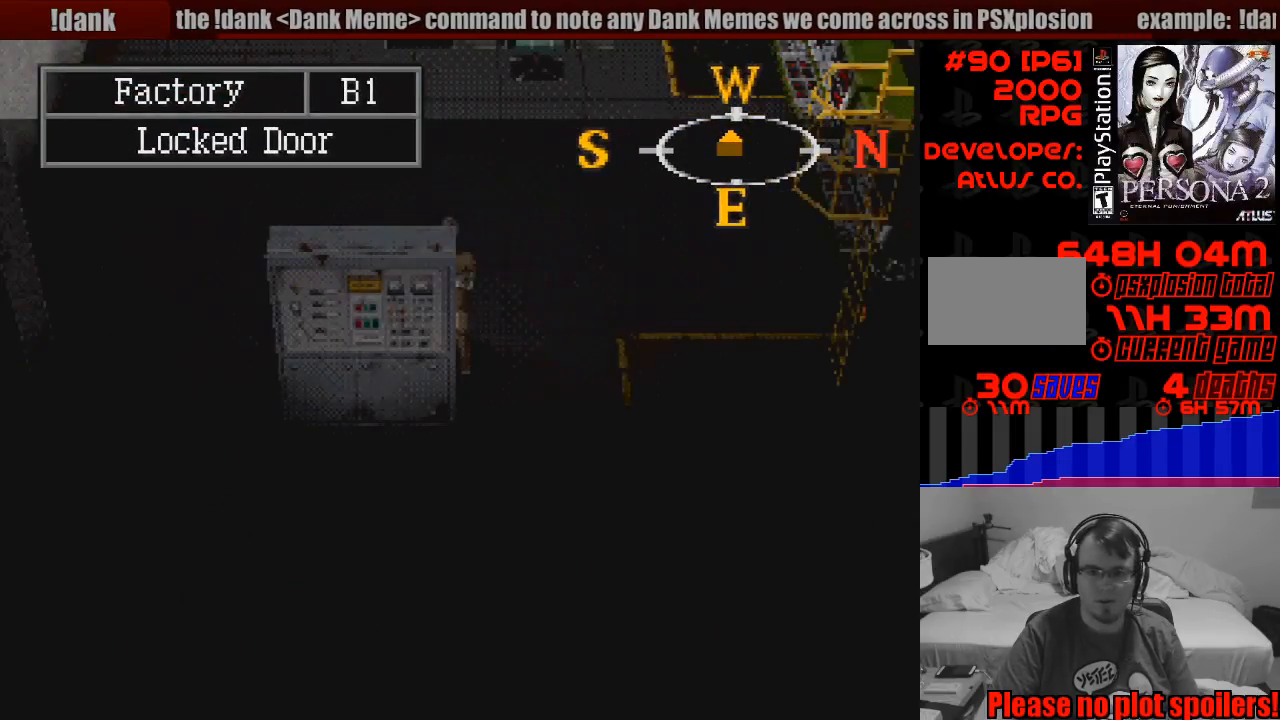
Gameplay with a controller (PlayStation layout); each line is a JSON object with the inputs held at the frame after it. "events" lists button and stick changes between this image and that frame as [ms after this image, input, new state], when the widget could be followed in between. Not read: L3 R3.
{"buttons": ["R1"], "events": []}
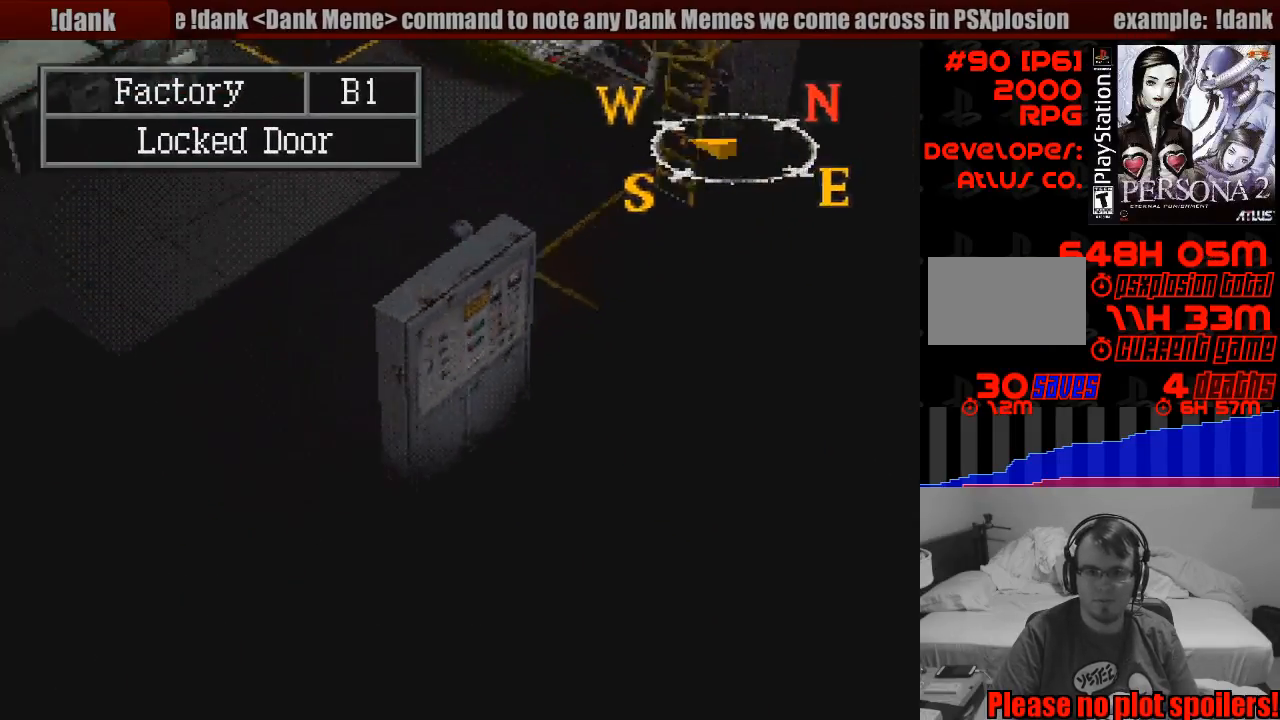
{"buttons": [], "events": [[33, "R1", "up"]]}
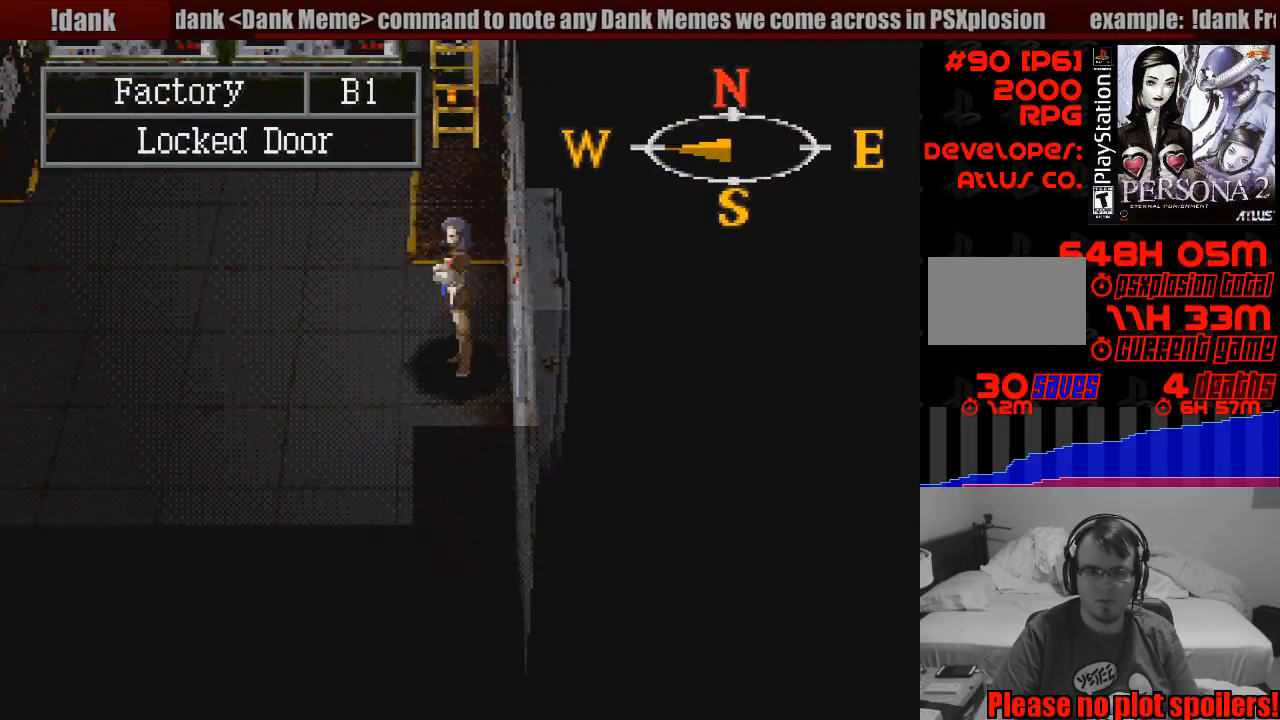
{"buttons": ["DPAD_LEFT"], "events": [[467, "DPAD_LEFT", "down"]]}
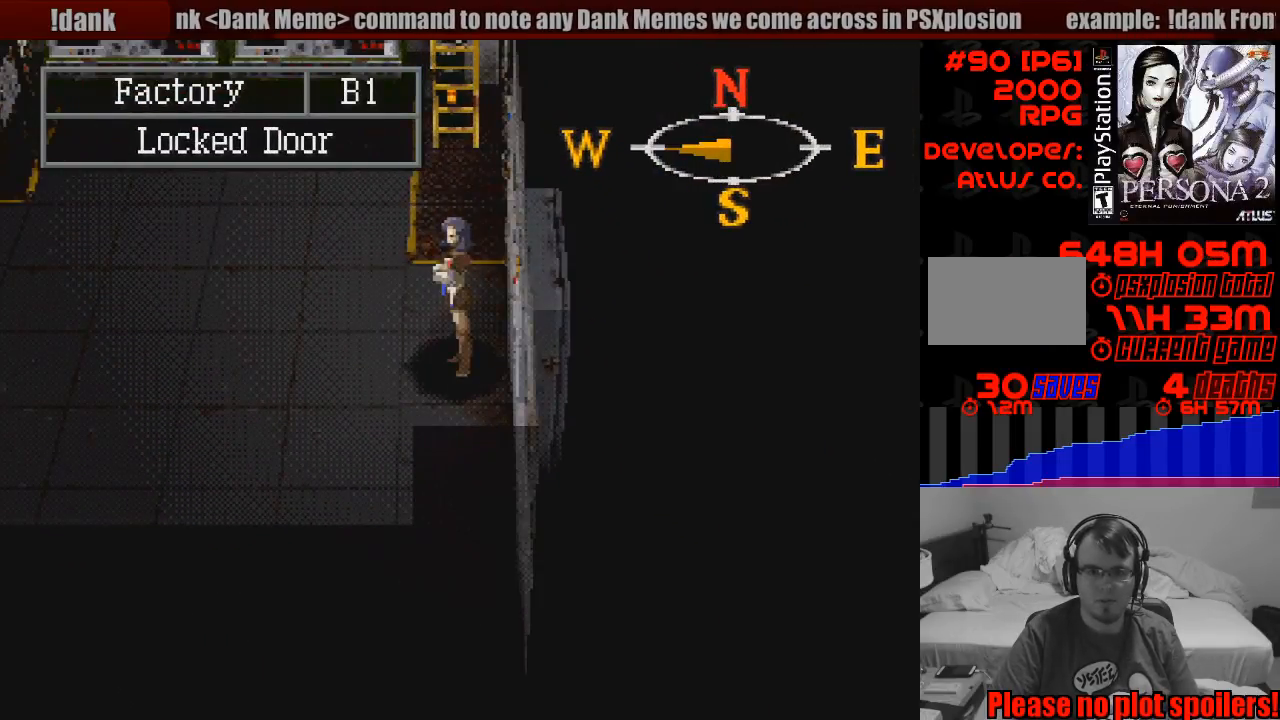
{"buttons": ["DPAD_LEFT"], "events": [[83, "DPAD_LEFT", "up"], [233, "DPAD_LEFT", "down"]]}
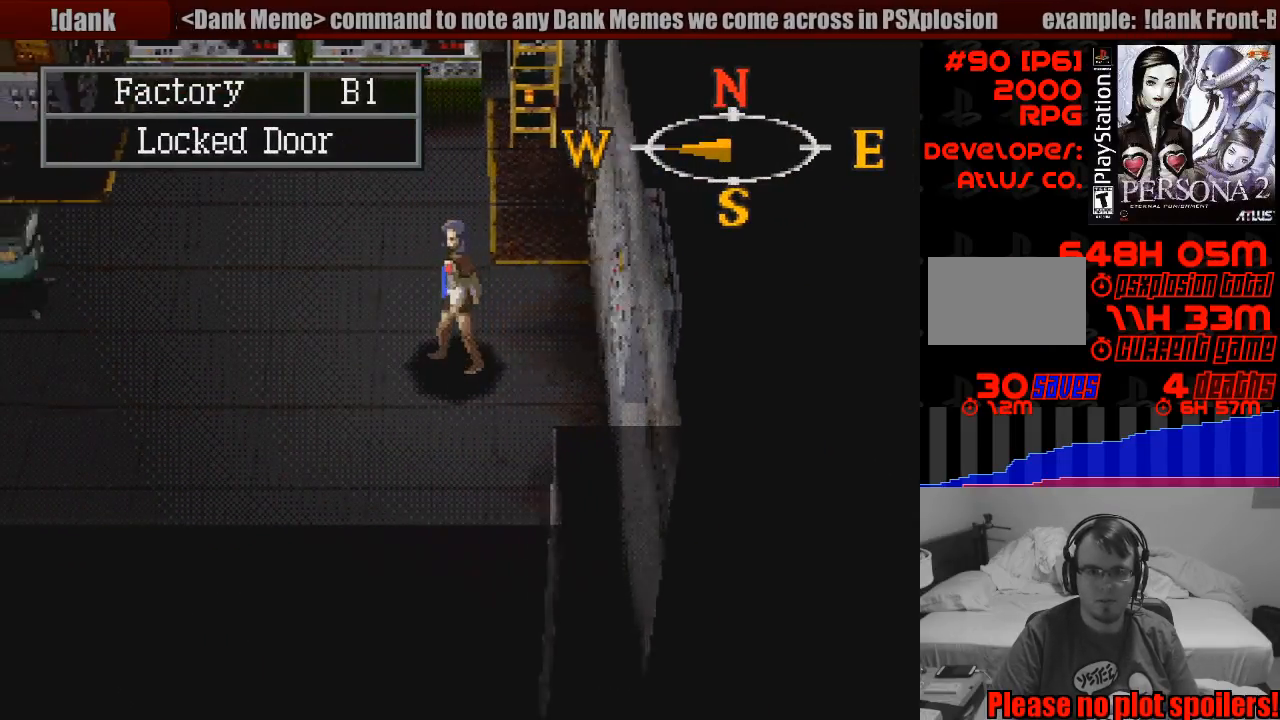
{"buttons": [], "events": [[17, "DPAD_LEFT", "up"], [367, "SQUARE", "down"], [500, "SQUARE", "up"]]}
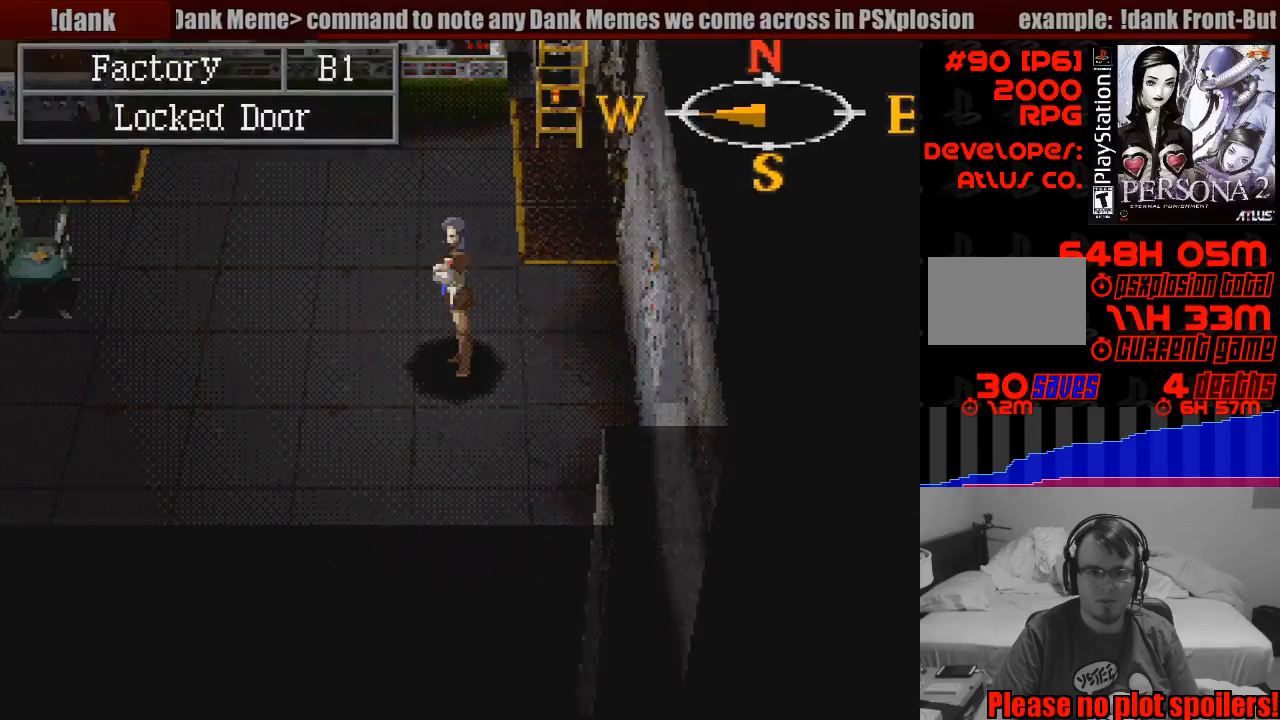
{"buttons": [], "events": []}
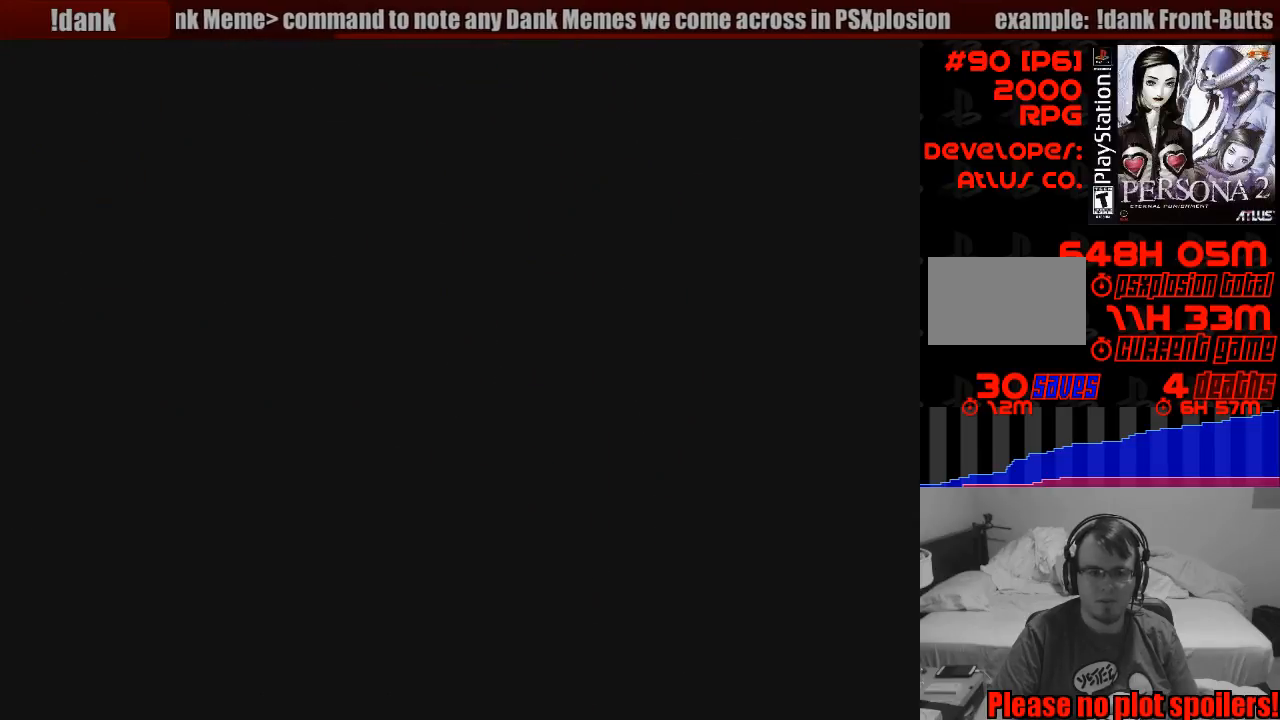
{"buttons": [], "events": []}
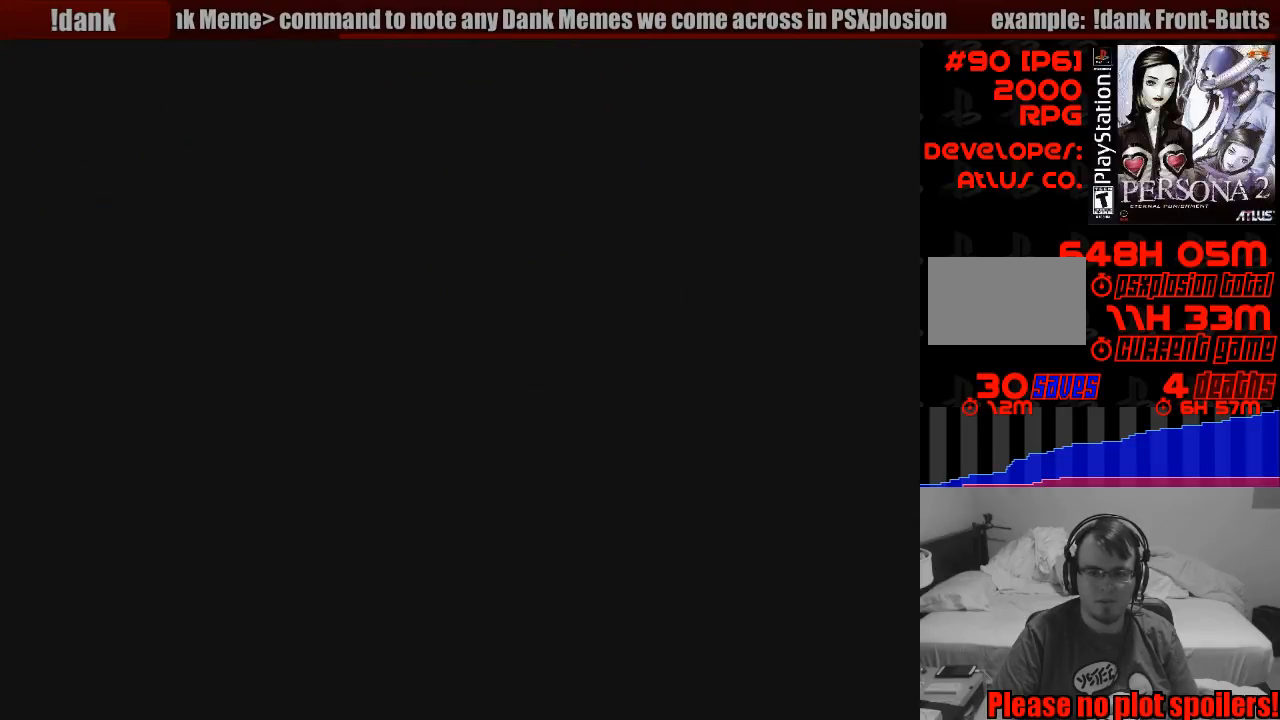
{"buttons": [], "events": []}
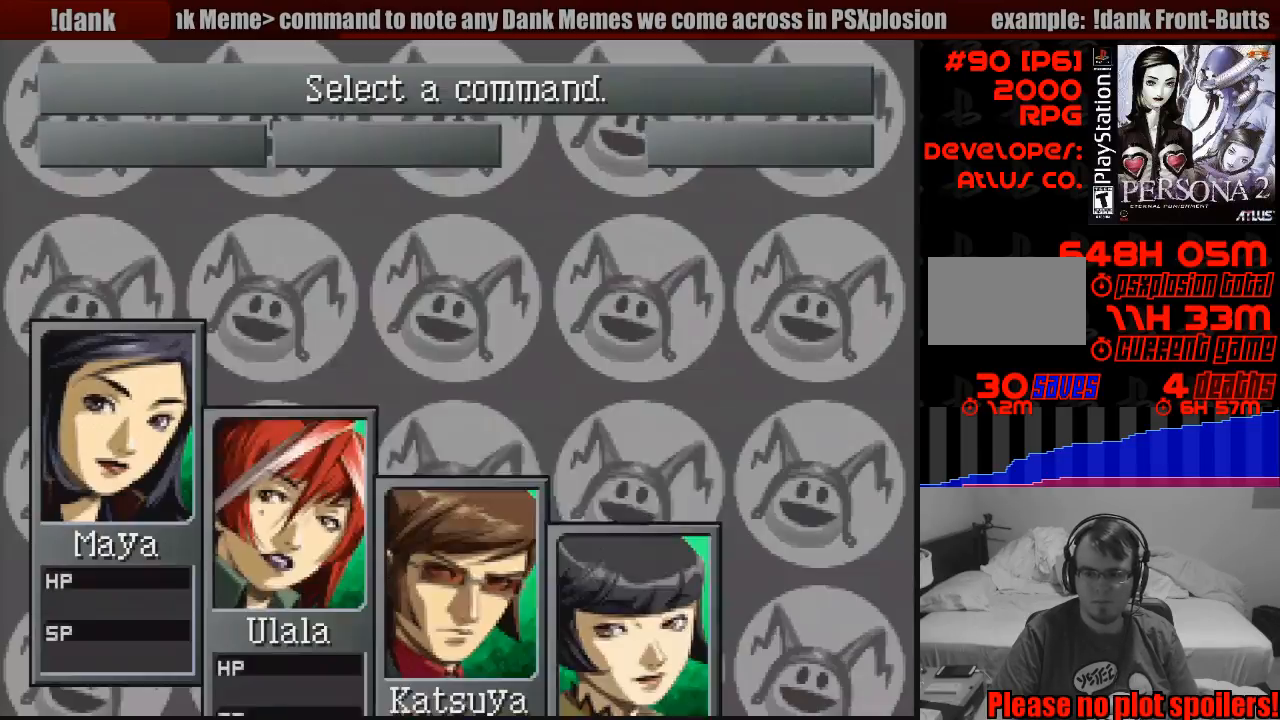
{"buttons": [], "events": []}
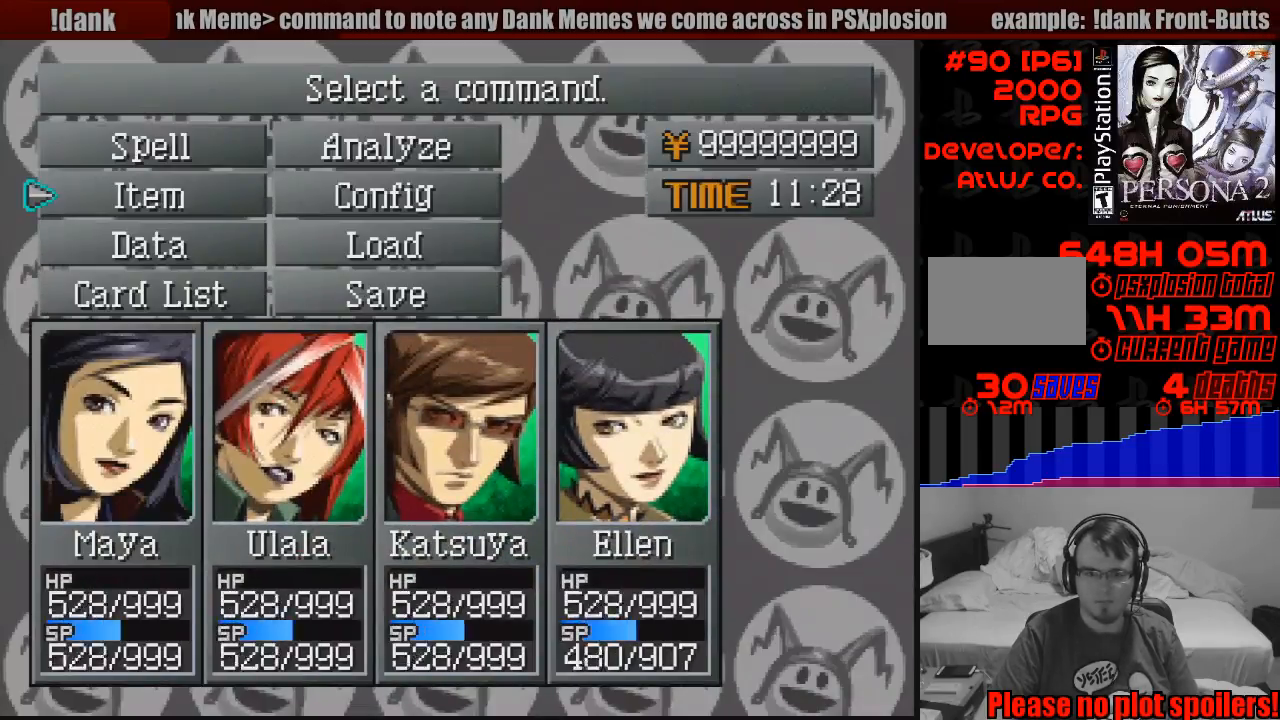
{"buttons": [], "events": [[333, "DPAD_DOWN", "down"], [433, "DPAD_DOWN", "up"]]}
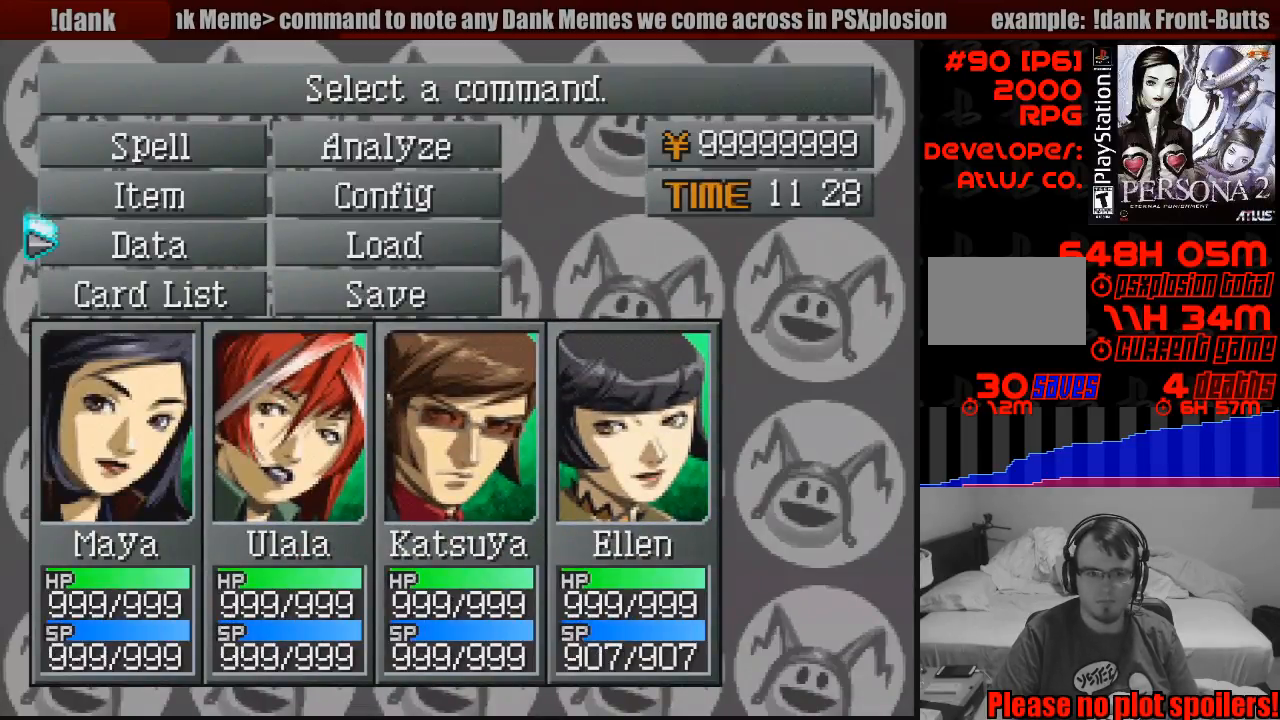
{"buttons": ["CROSS"], "events": [[17, "DPAD_DOWN", "down"], [83, "DPAD_DOWN", "up"], [267, "DPAD_RIGHT", "down"], [367, "DPAD_RIGHT", "up"], [483, "CROSS", "down"]]}
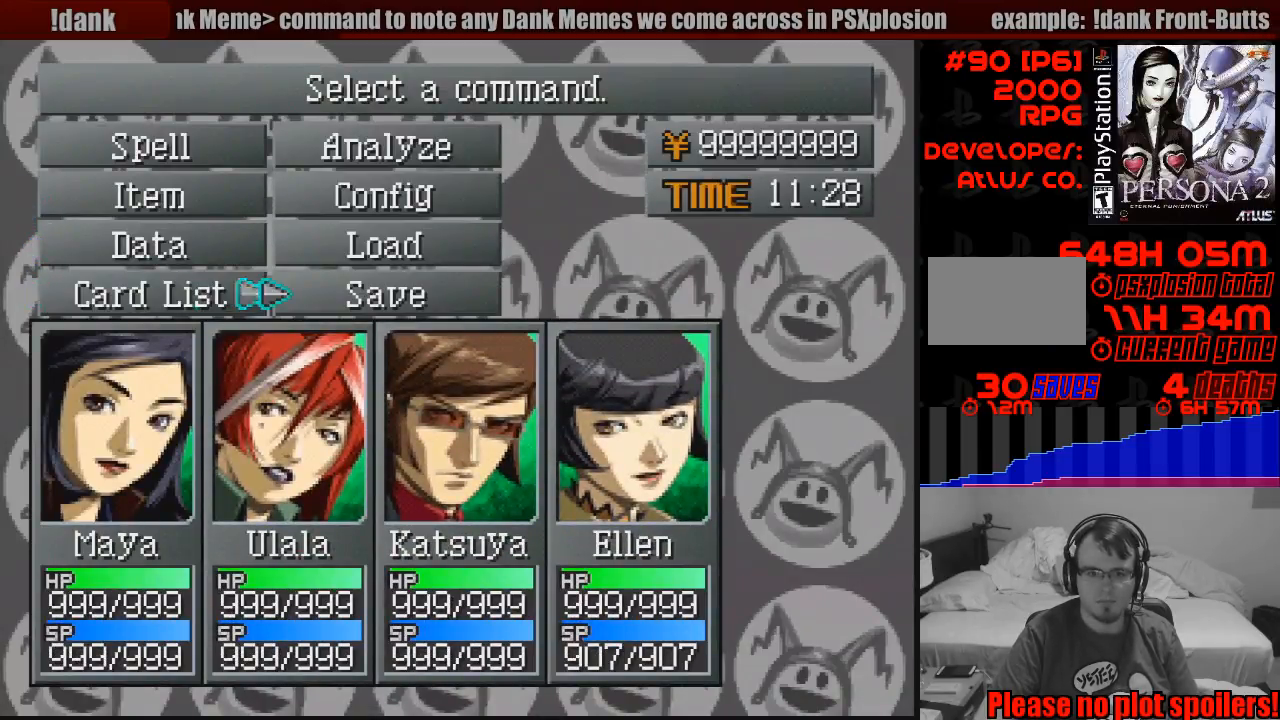
{"buttons": [], "events": [[100, "CROSS", "up"]]}
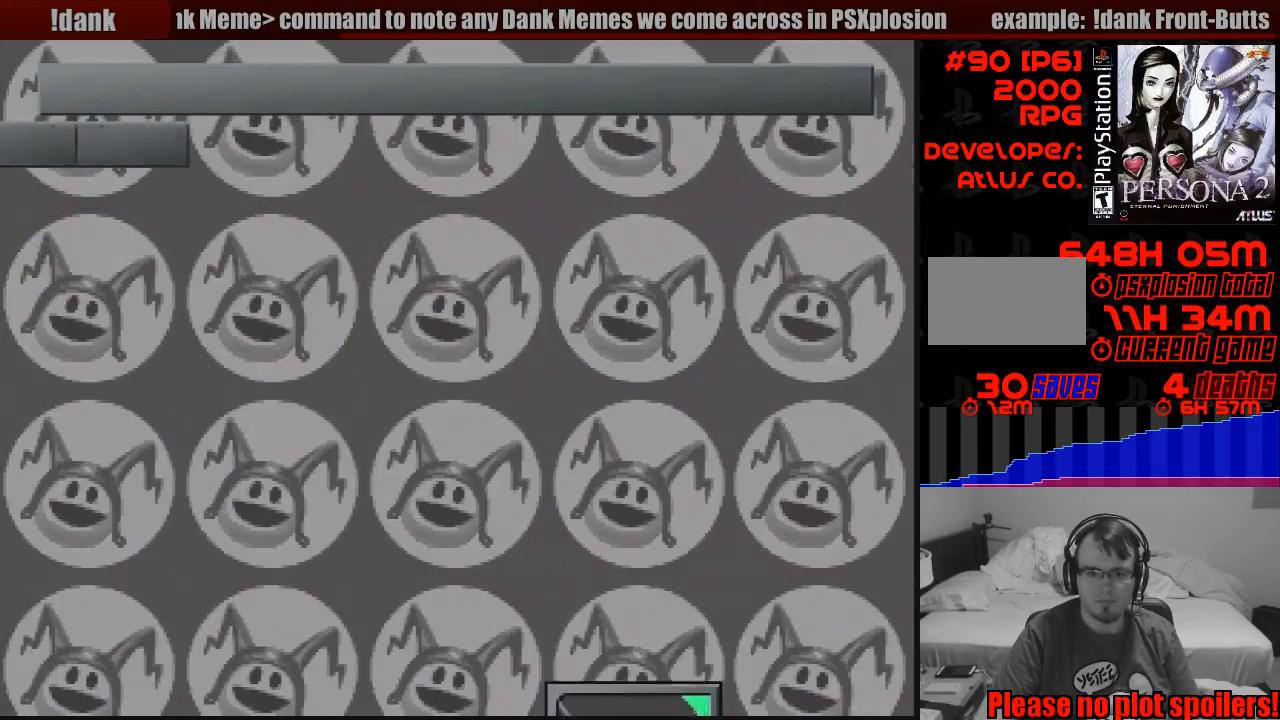
{"buttons": [], "events": []}
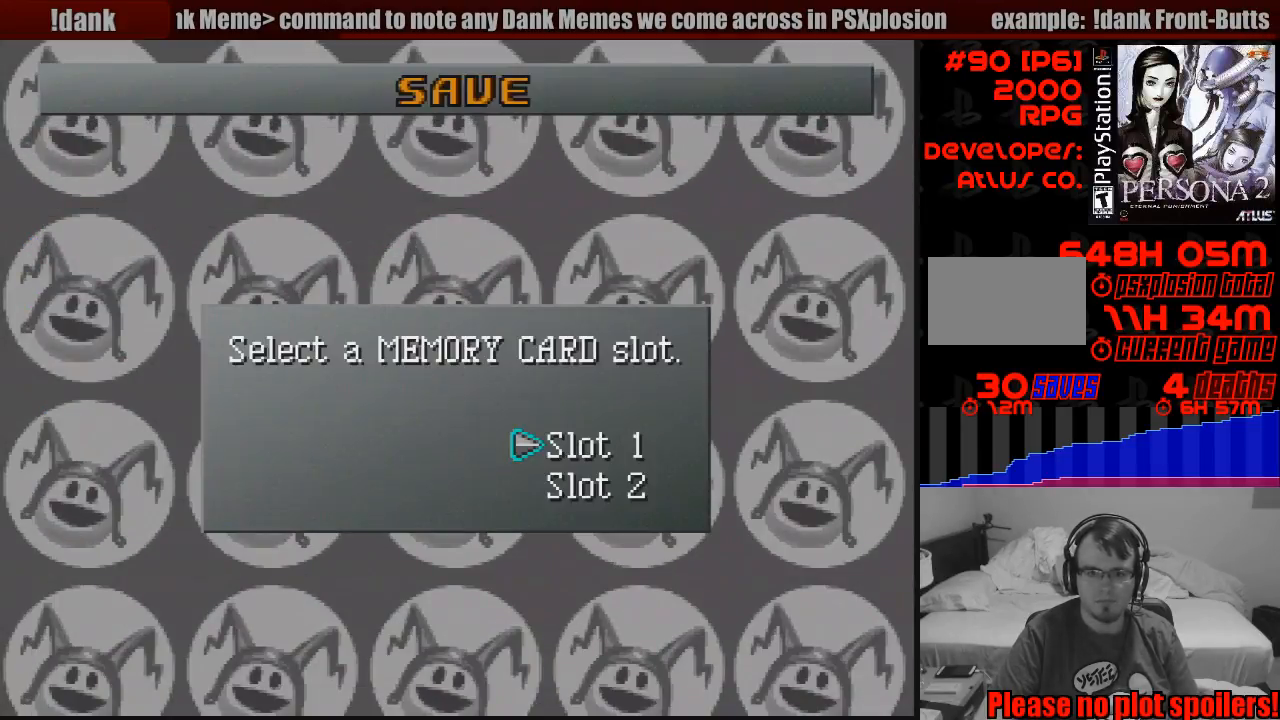
{"buttons": ["CROSS"], "events": [[367, "CROSS", "down"]]}
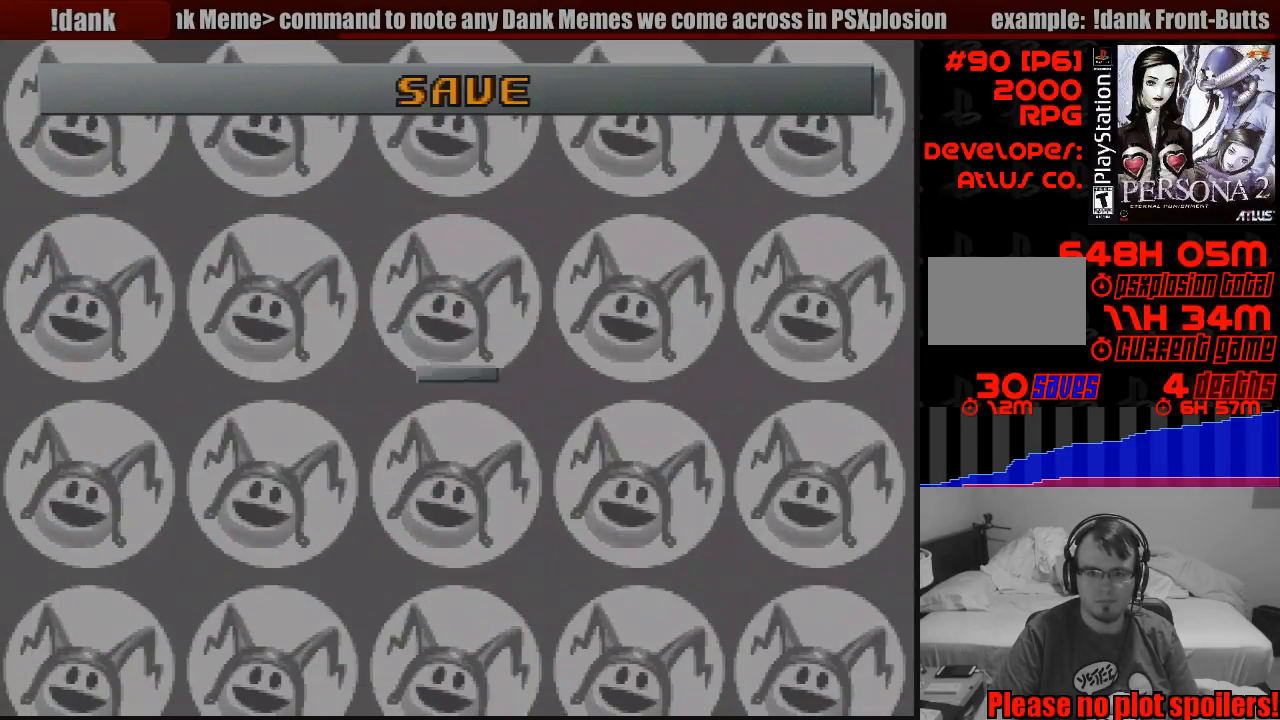
{"buttons": [], "events": [[17, "CROSS", "up"]]}
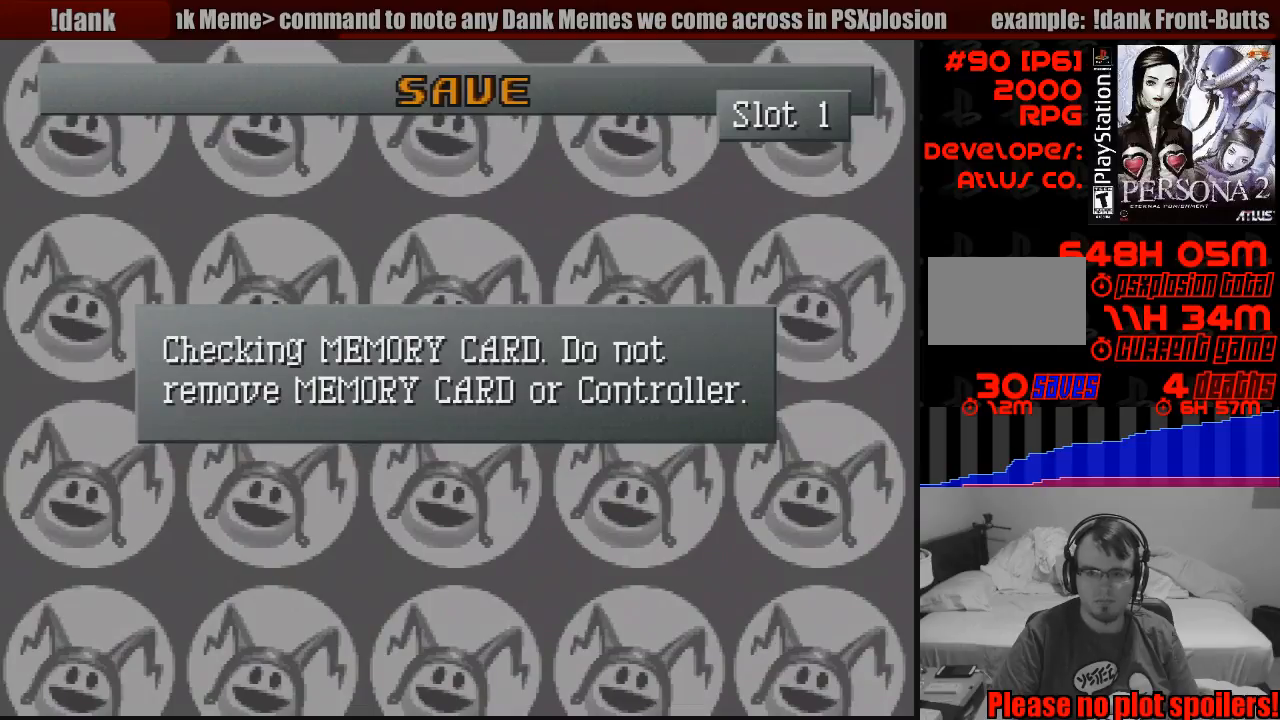
{"buttons": [], "events": []}
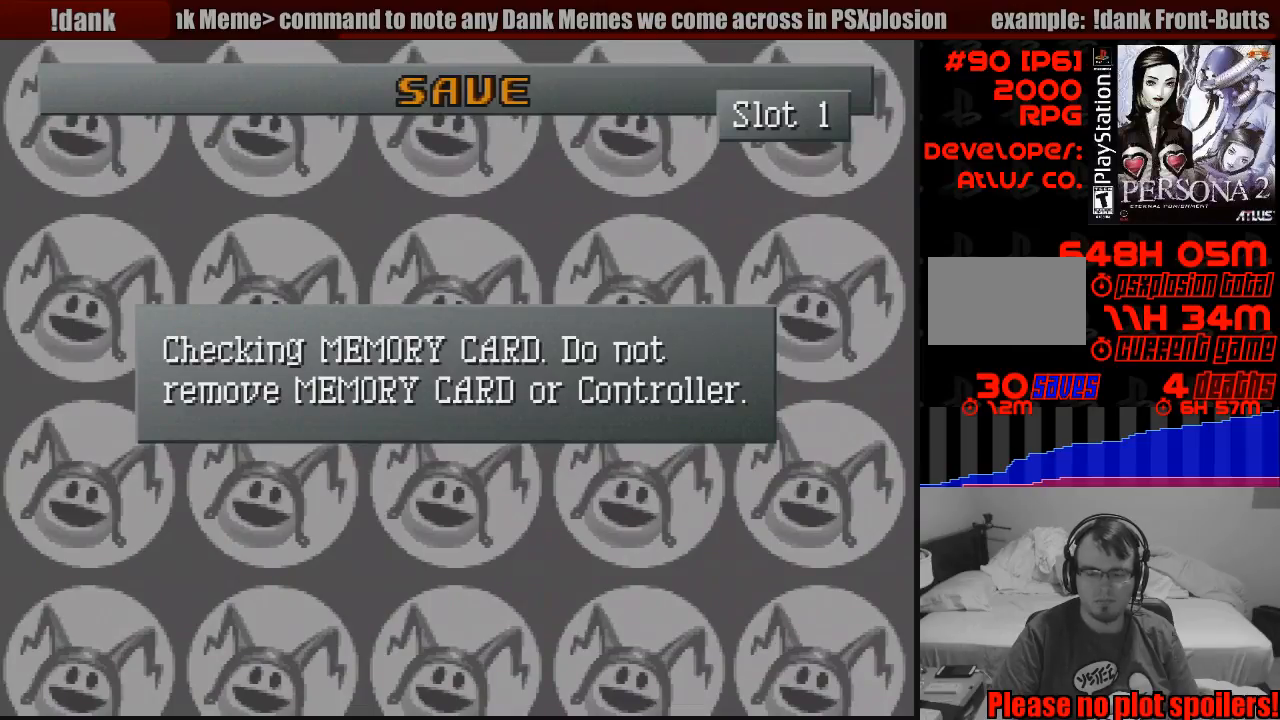
{"buttons": [], "events": []}
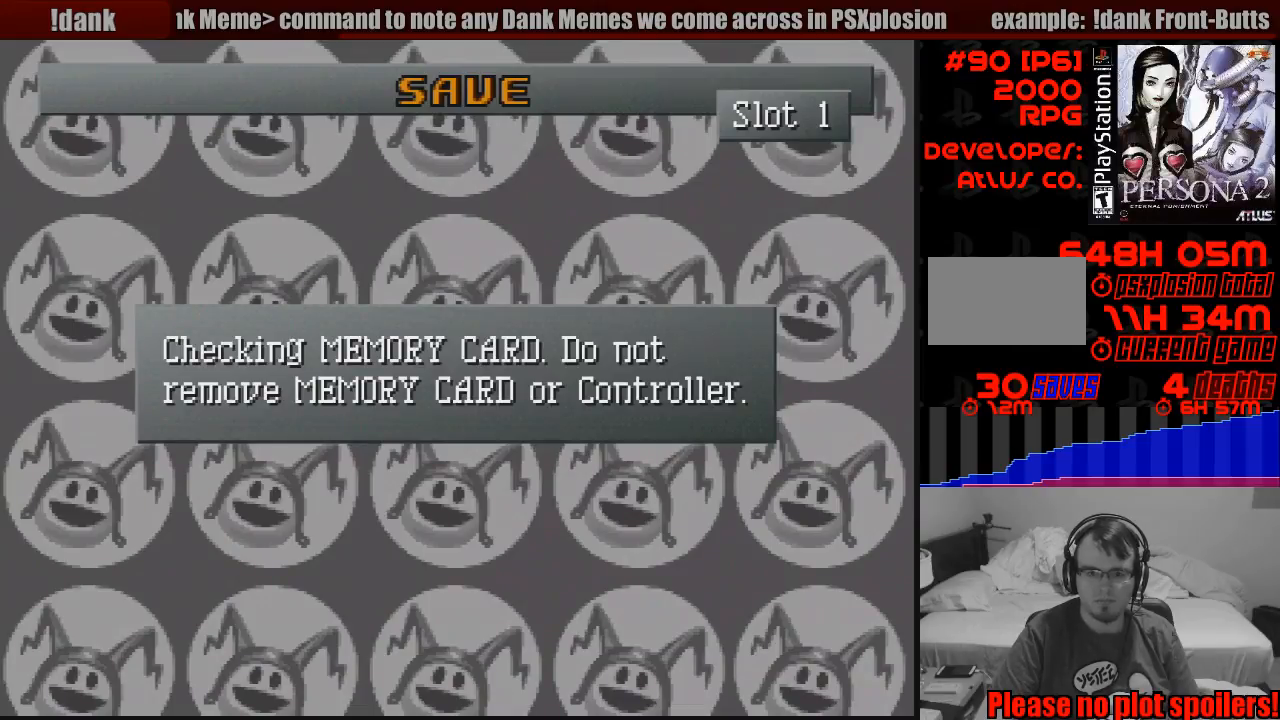
{"buttons": [], "events": []}
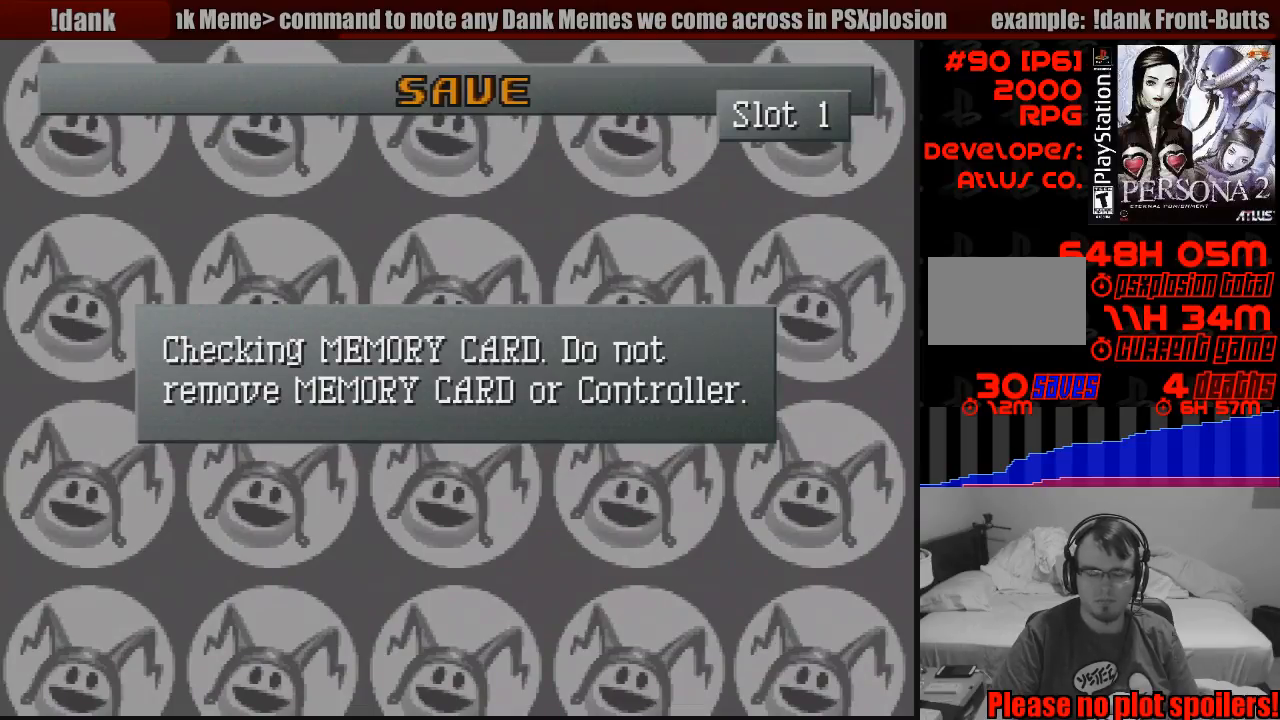
{"buttons": [], "events": []}
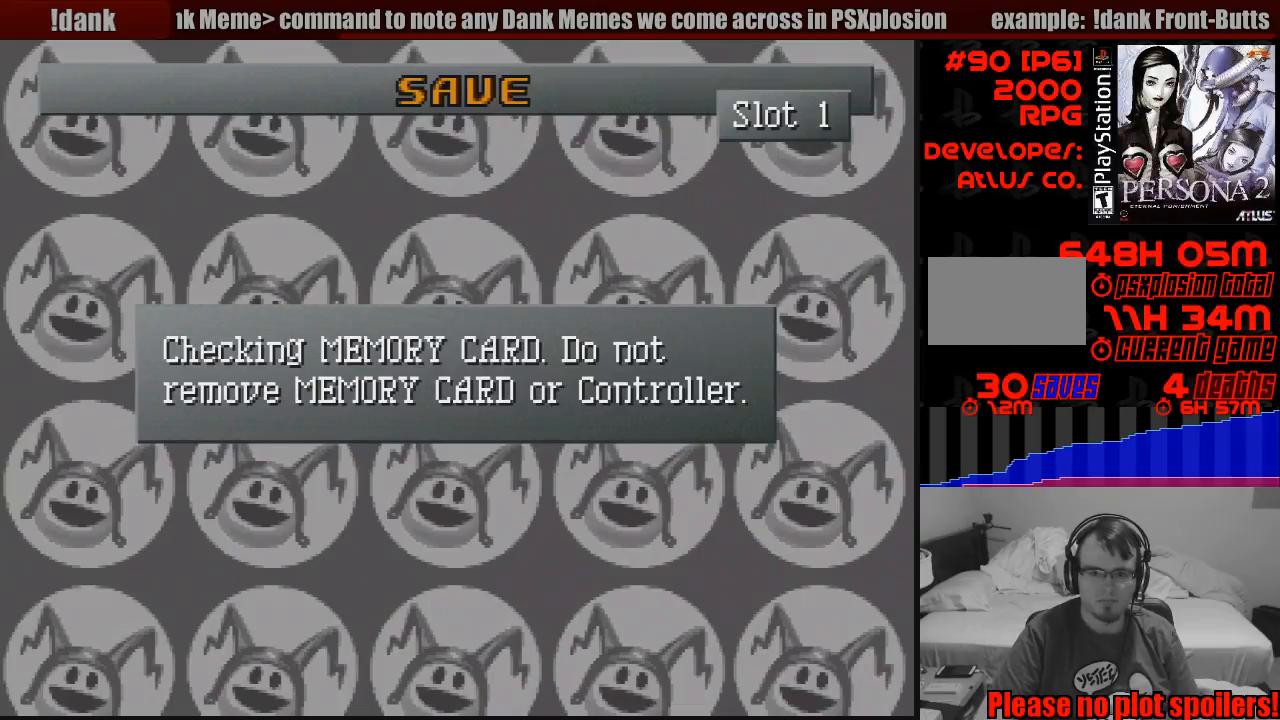
{"buttons": [], "events": []}
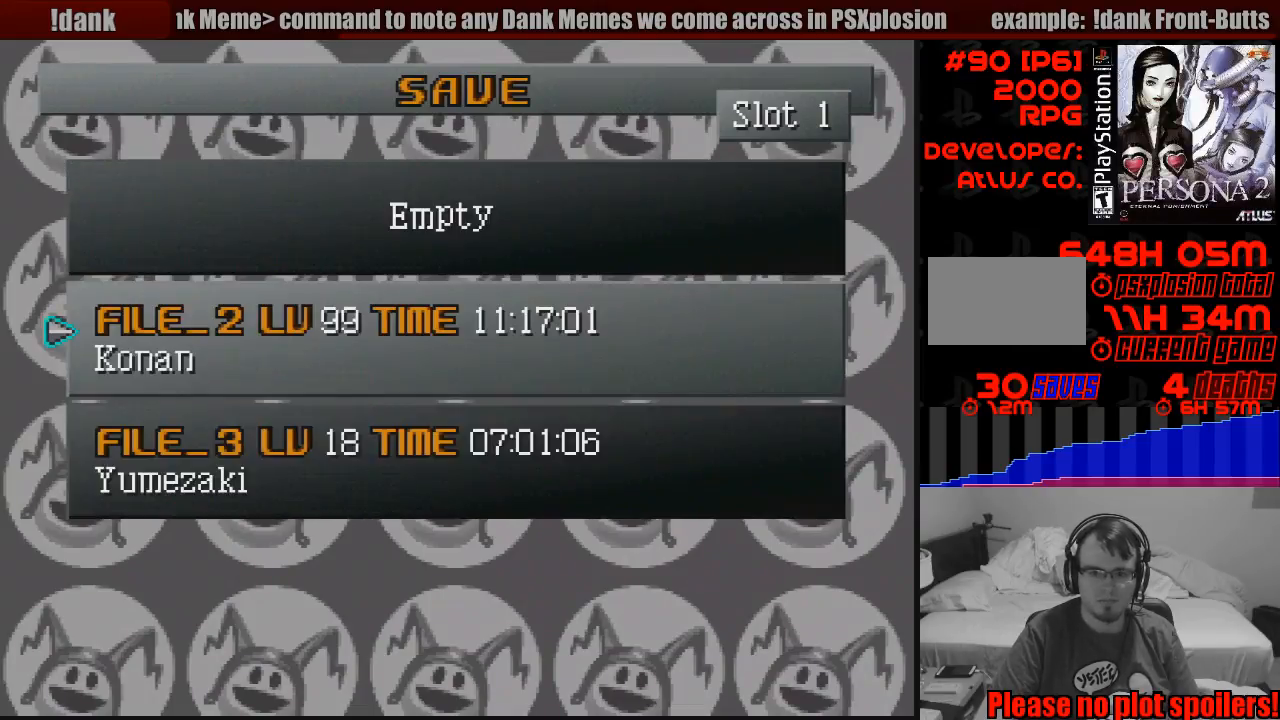
{"buttons": [], "events": [[367, "CROSS", "down"], [467, "CROSS", "up"]]}
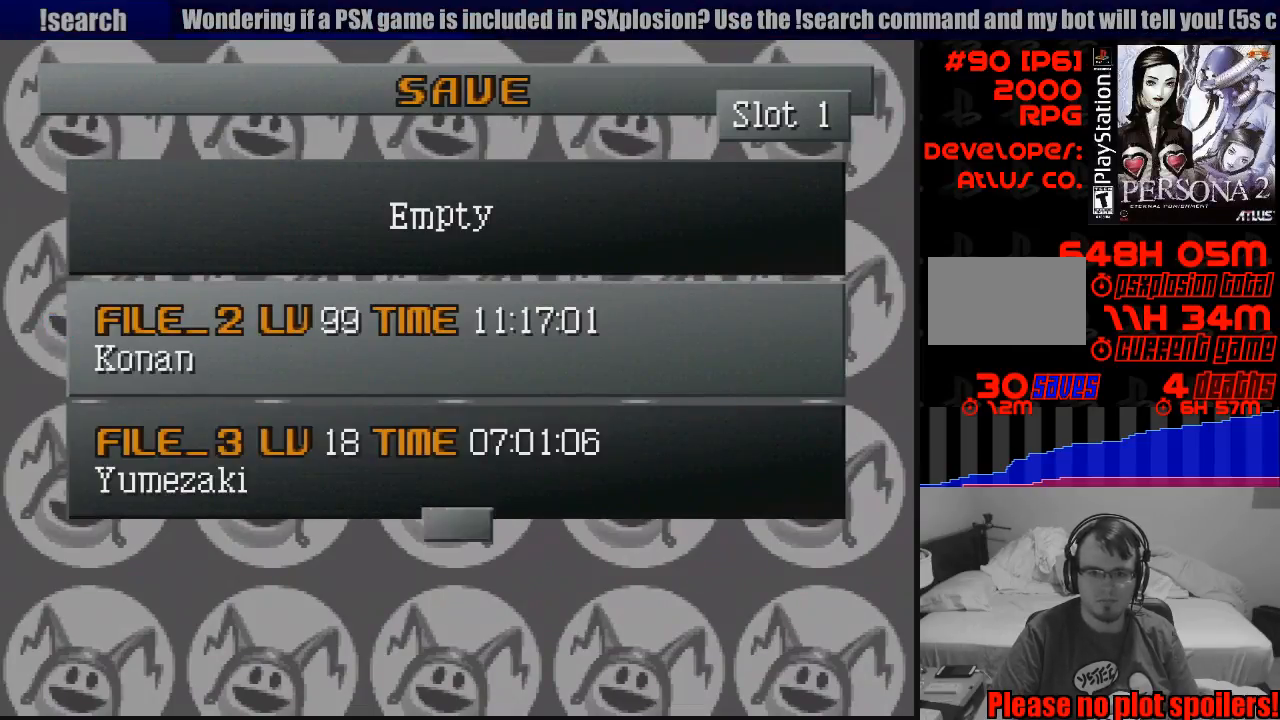
{"buttons": [], "events": [[400, "DPAD_UP", "down"], [433, "DPAD_UP", "up"]]}
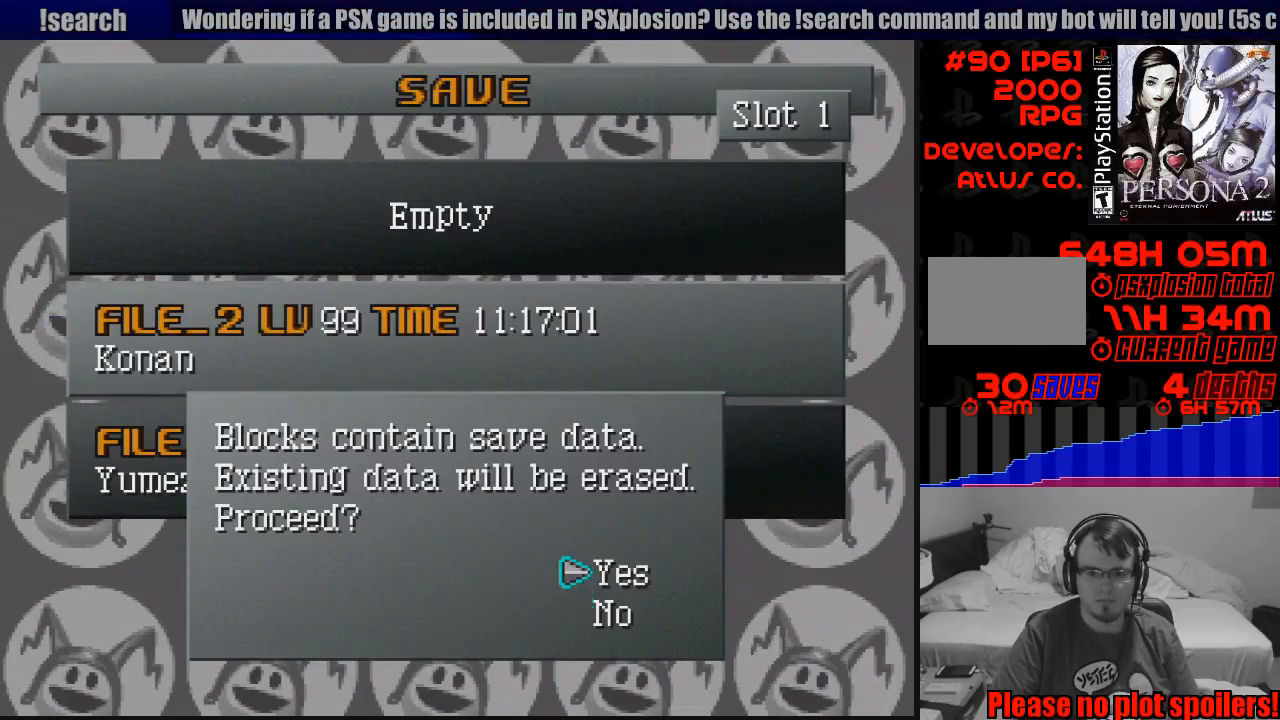
{"buttons": ["CROSS"], "events": [[367, "DPAD_UP", "down"], [450, "DPAD_UP", "up"], [467, "CROSS", "down"]]}
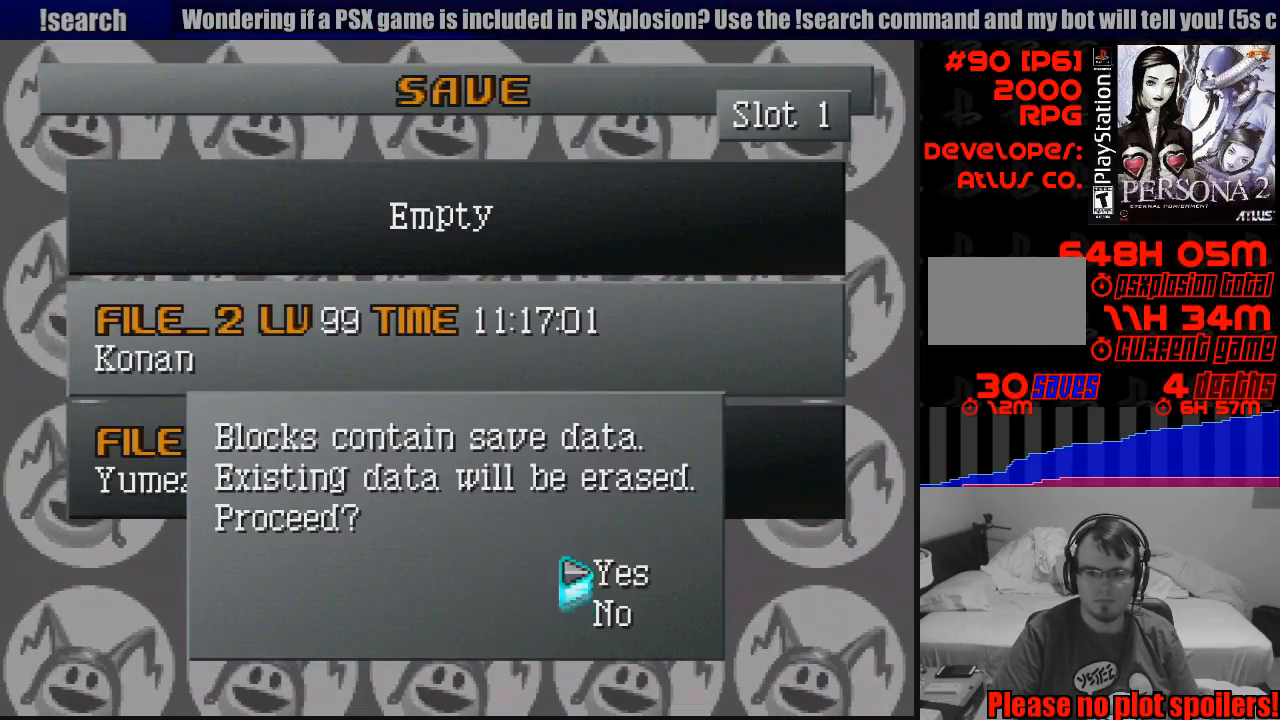
{"buttons": [], "events": [[100, "CROSS", "up"]]}